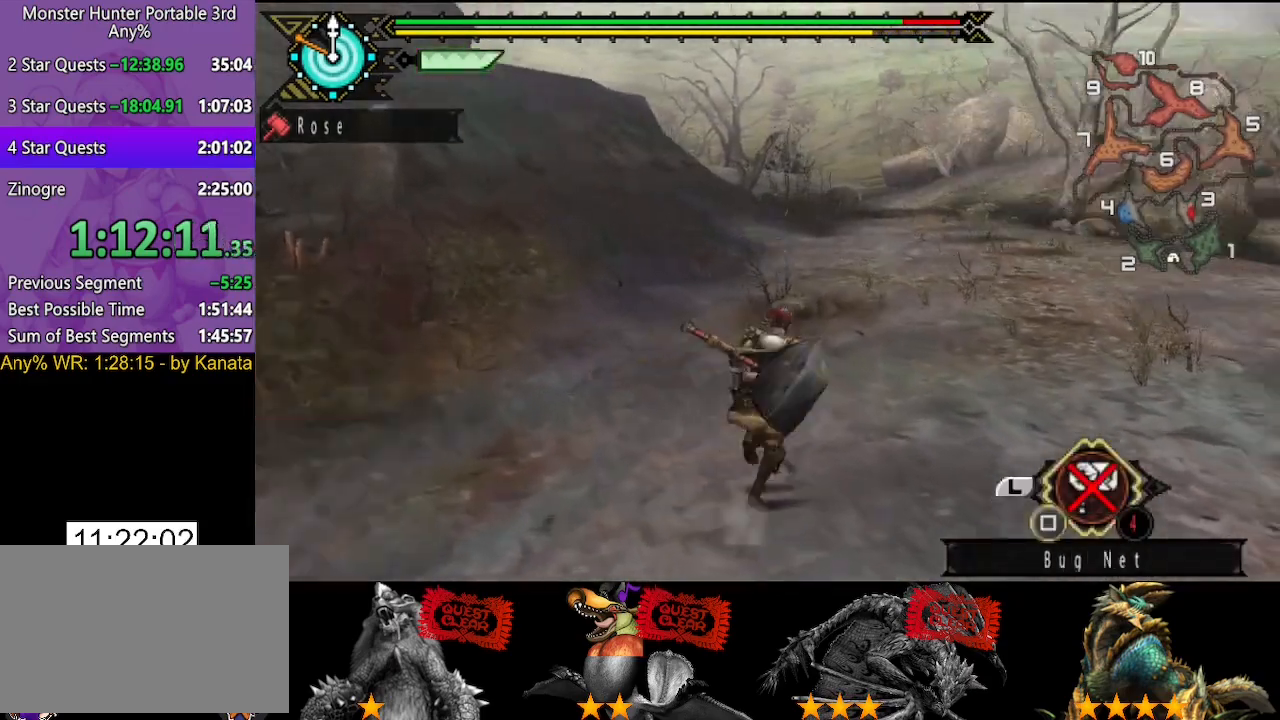
Gameplay with a controller (PlayStation layout); each line is a JSON object with the inputs held at the frame after it. "events" lists button and stick changes between this image and that frame as [ms after this image, input, new state], when the widget could be followed in between. Not read: CIRCLE L2 L3 R2 R3.
{"buttons": [], "left_stick": "up", "right_stick": "right", "events": [[233, "right_stick", "right"]]}
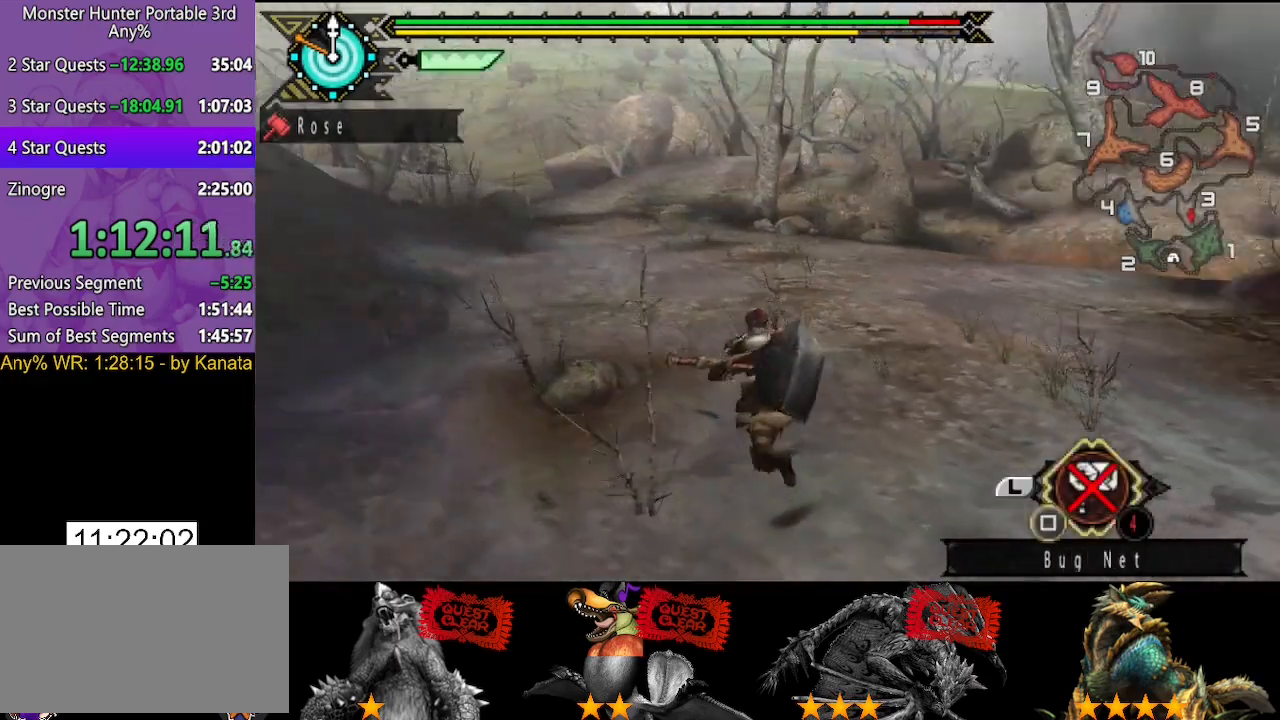
{"buttons": [], "left_stick": "up-left", "right_stick": "center", "events": [[33, "right_stick", "center"], [67, "left_stick", "up-left"]]}
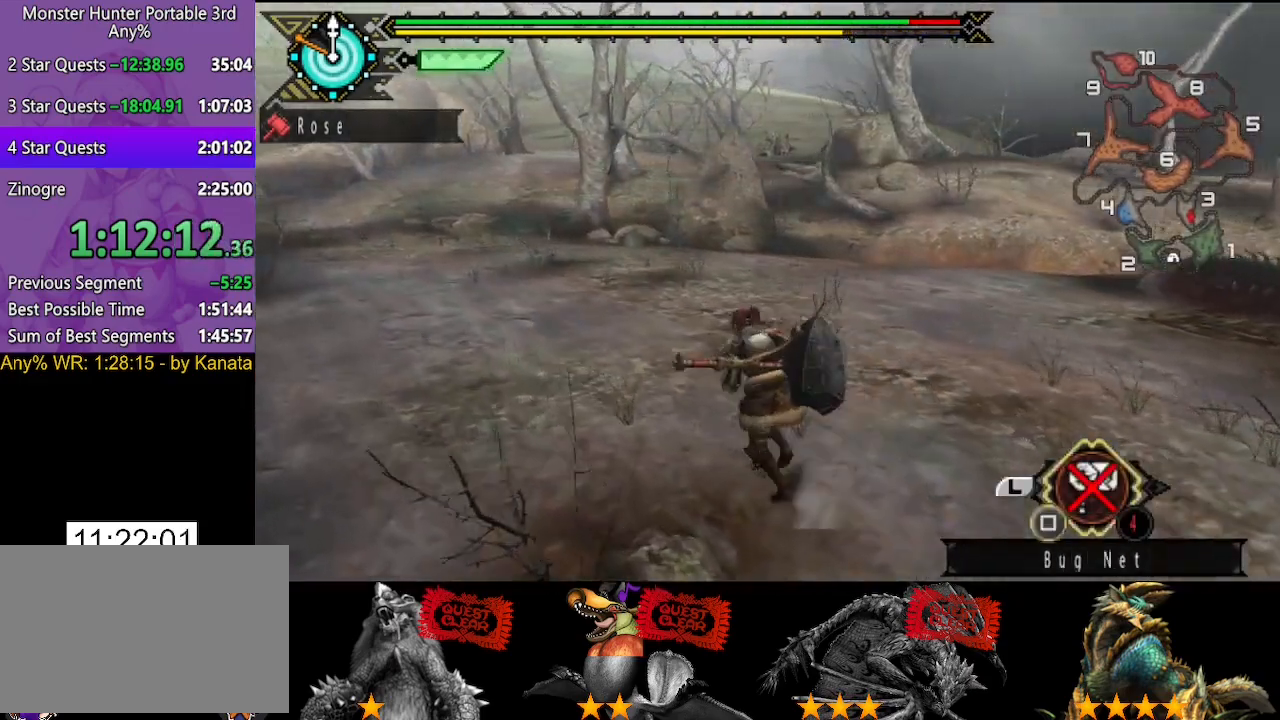
{"buttons": [], "left_stick": "up-left", "right_stick": "center", "events": [[67, "right_stick", "right"], [500, "right_stick", "center"]]}
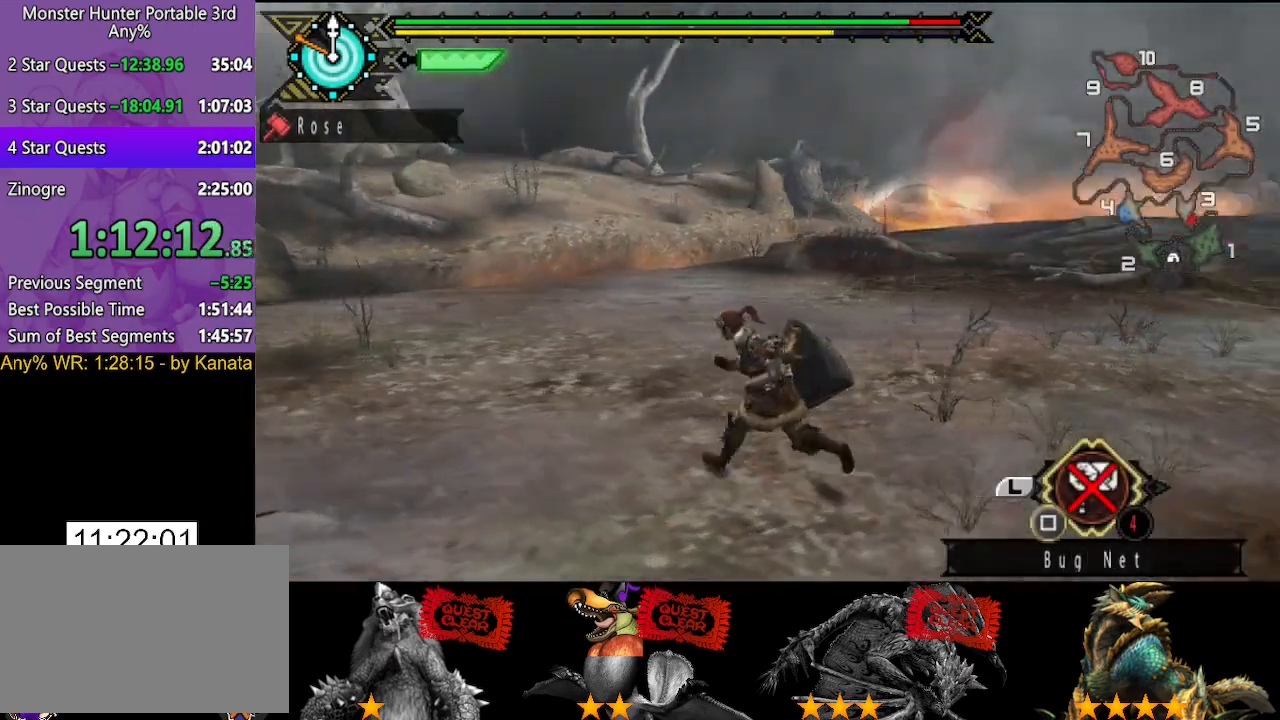
{"buttons": [], "left_stick": "left", "right_stick": "right", "events": [[283, "right_stick", "right"], [350, "left_stick", "left"]]}
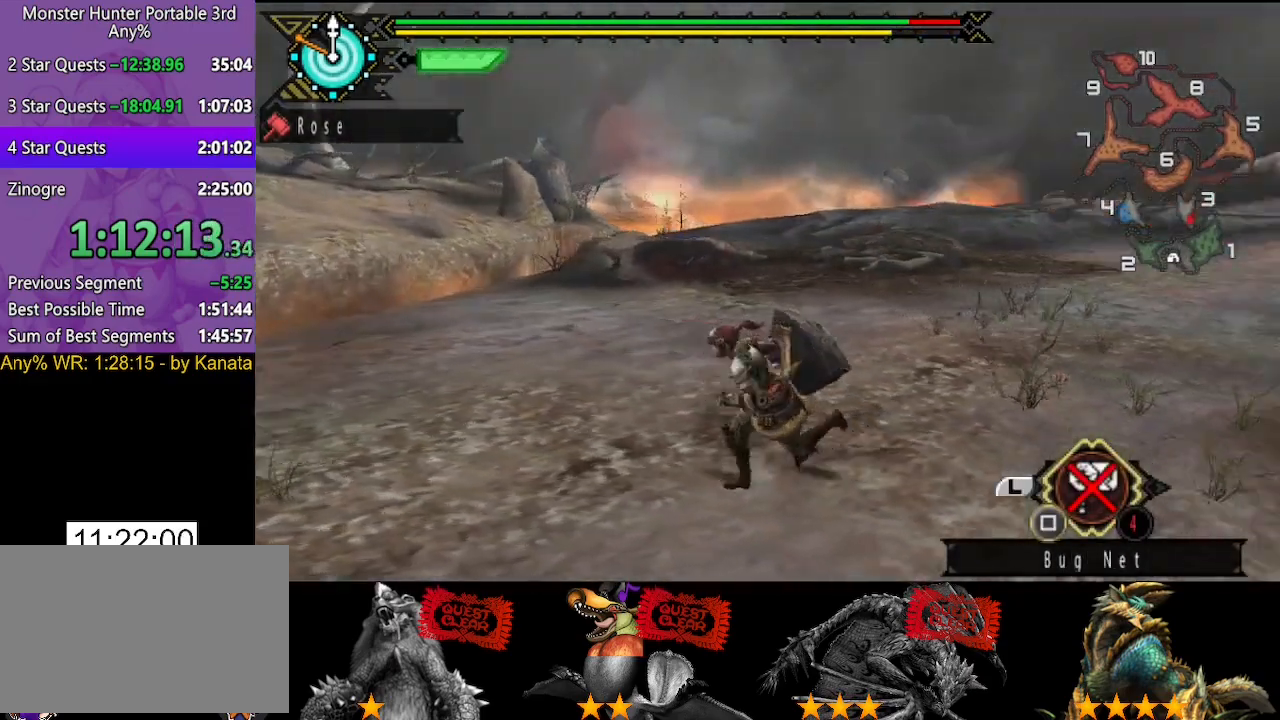
{"buttons": [], "left_stick": "down-left", "right_stick": "center", "events": [[117, "right_stick", "center"], [183, "left_stick", "down-left"]]}
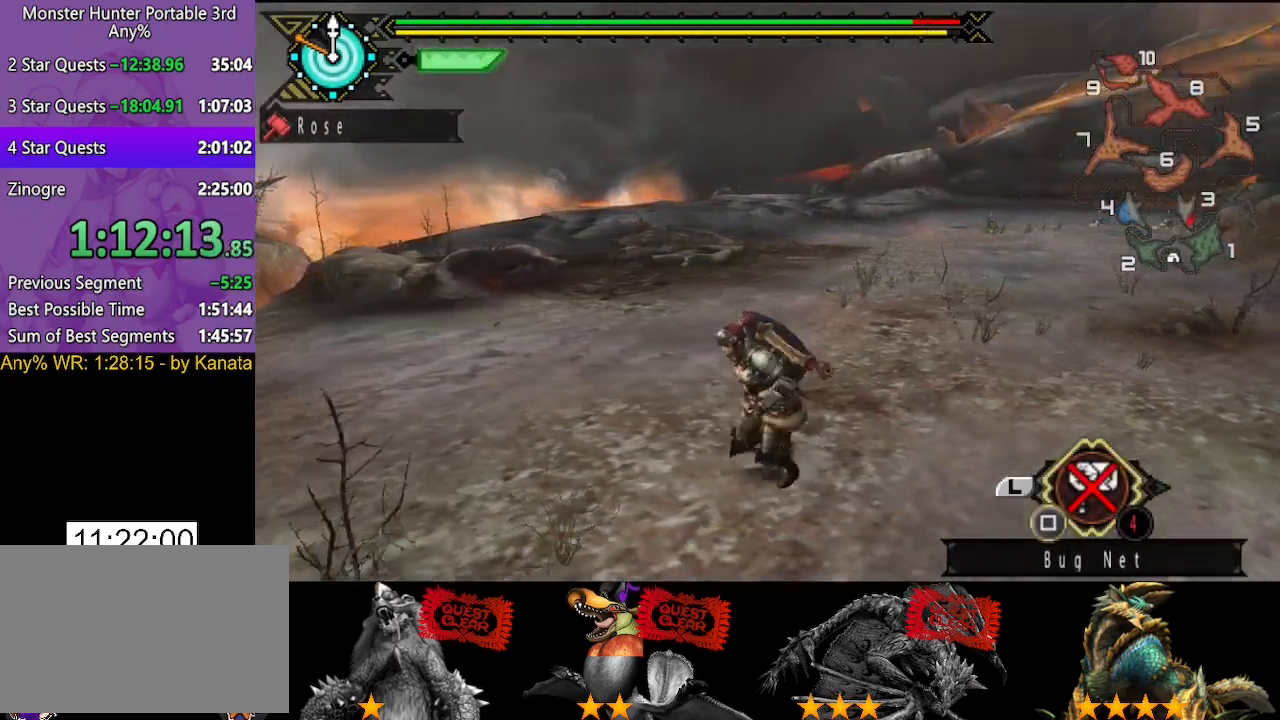
{"buttons": [], "left_stick": "down", "right_stick": "center", "events": [[117, "right_stick", "right"], [183, "left_stick", "down"], [317, "right_stick", "center"]]}
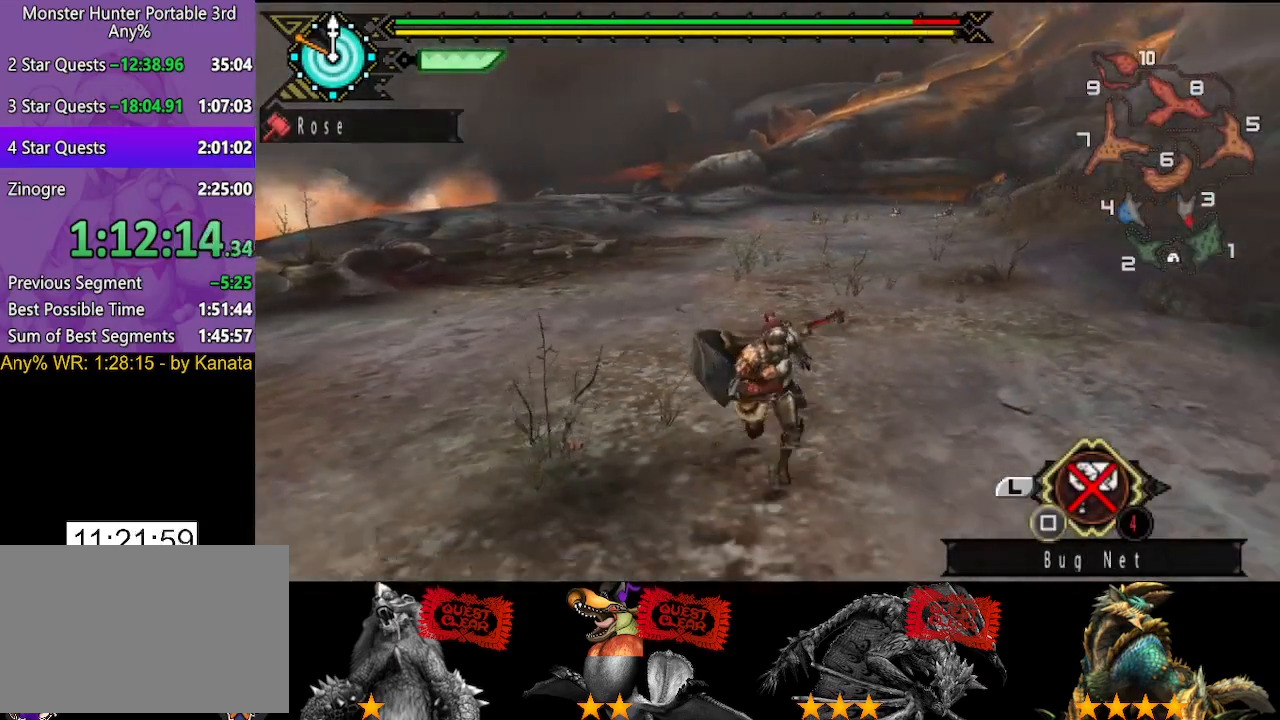
{"buttons": [], "left_stick": "up", "right_stick": "right", "events": [[117, "left_stick", "down-right"], [267, "left_stick", "right"], [333, "right_stick", "right"], [367, "left_stick", "up-right"], [467, "left_stick", "up"]]}
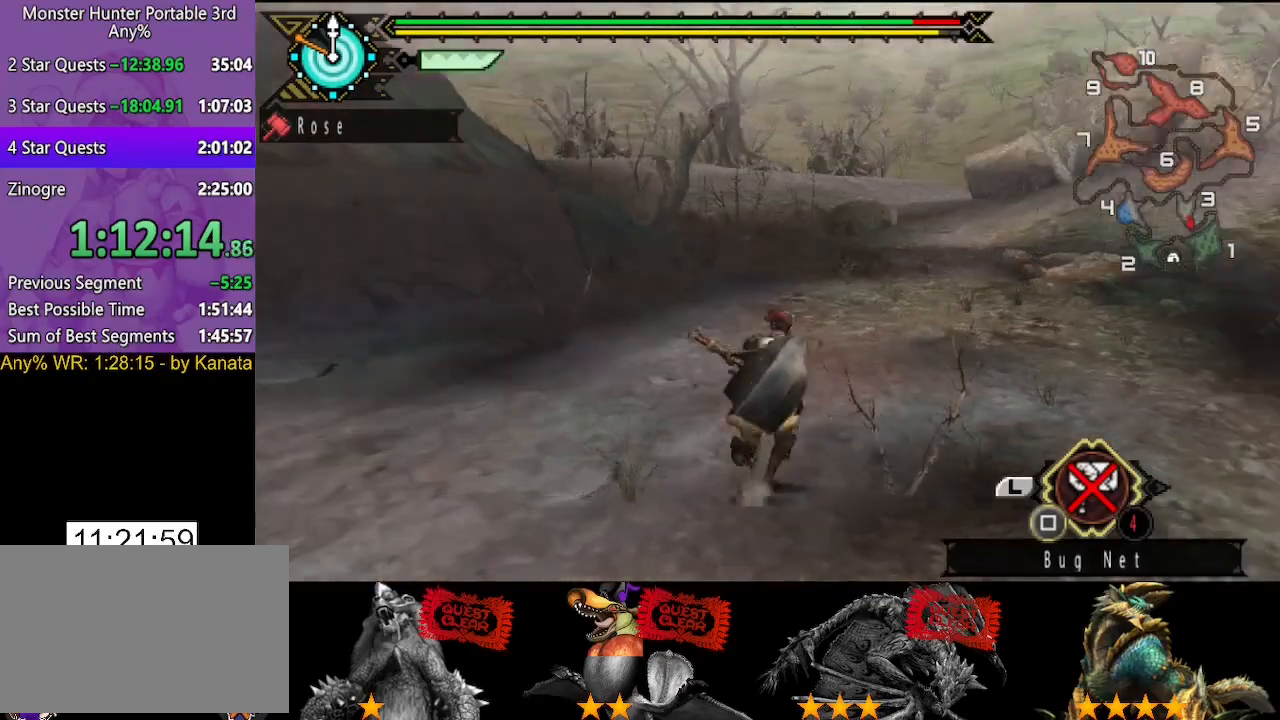
{"buttons": [], "left_stick": "up", "right_stick": "center", "events": [[67, "right_stick", "center"], [333, "right_stick", "left"], [467, "right_stick", "center"]]}
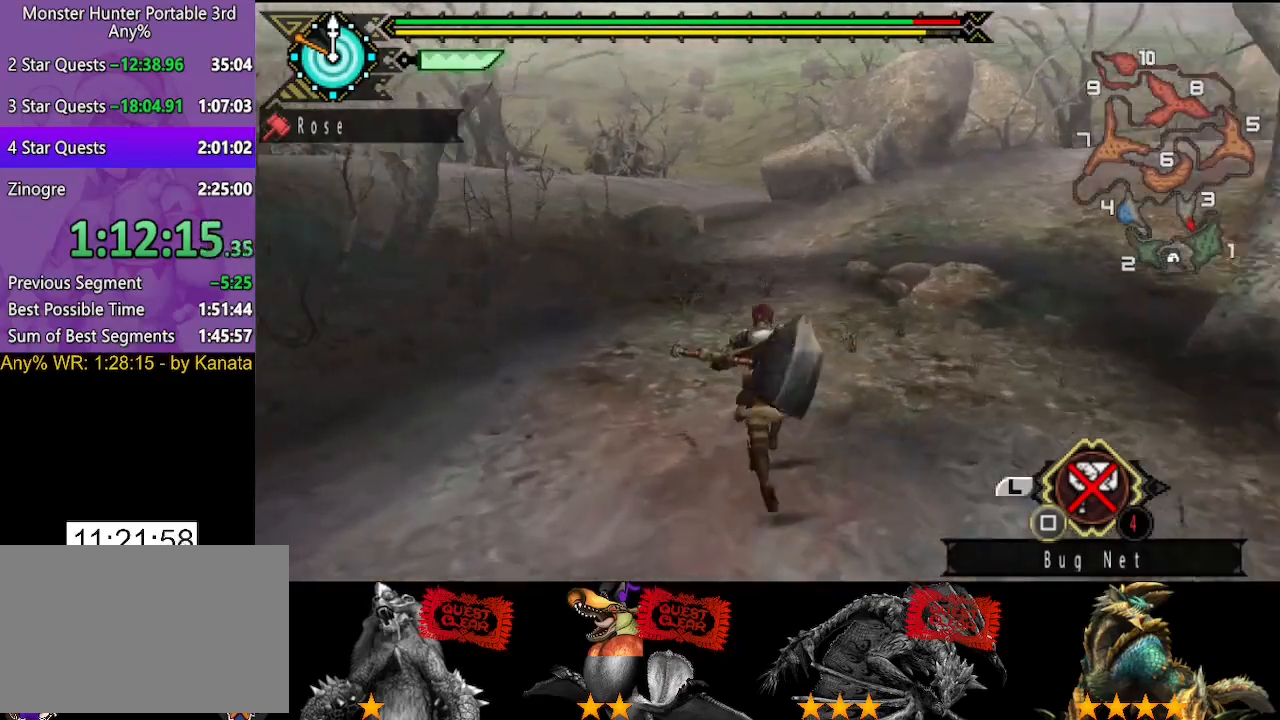
{"buttons": [], "left_stick": "up", "right_stick": "center", "events": []}
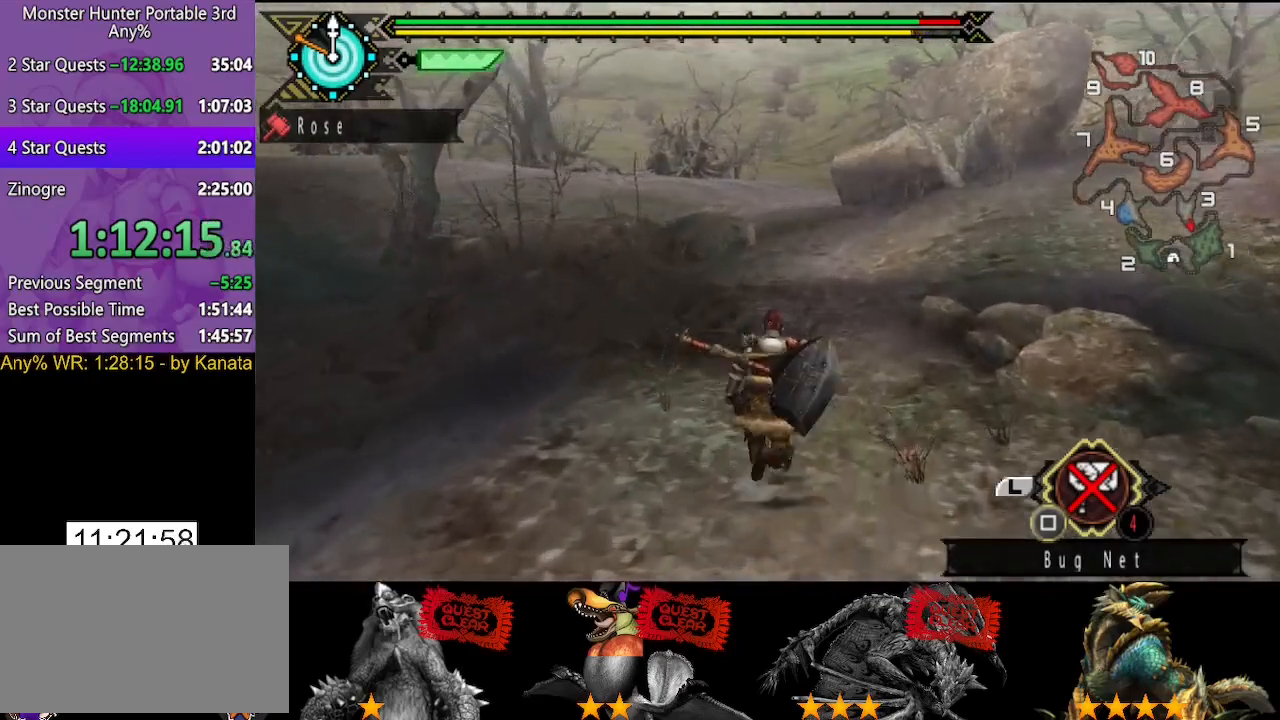
{"buttons": [], "left_stick": "up", "right_stick": "center", "events": []}
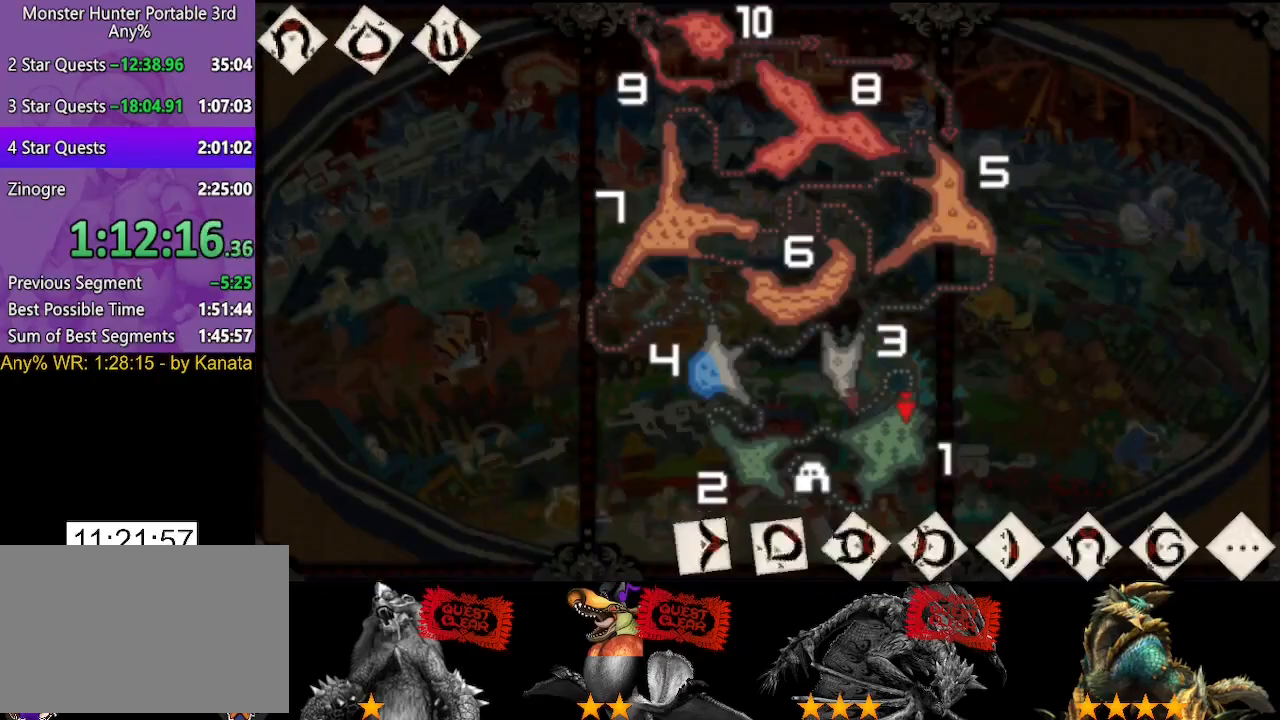
{"buttons": [], "left_stick": "up", "right_stick": "center", "events": [[100, "left_stick", "center"], [483, "left_stick", "up"]]}
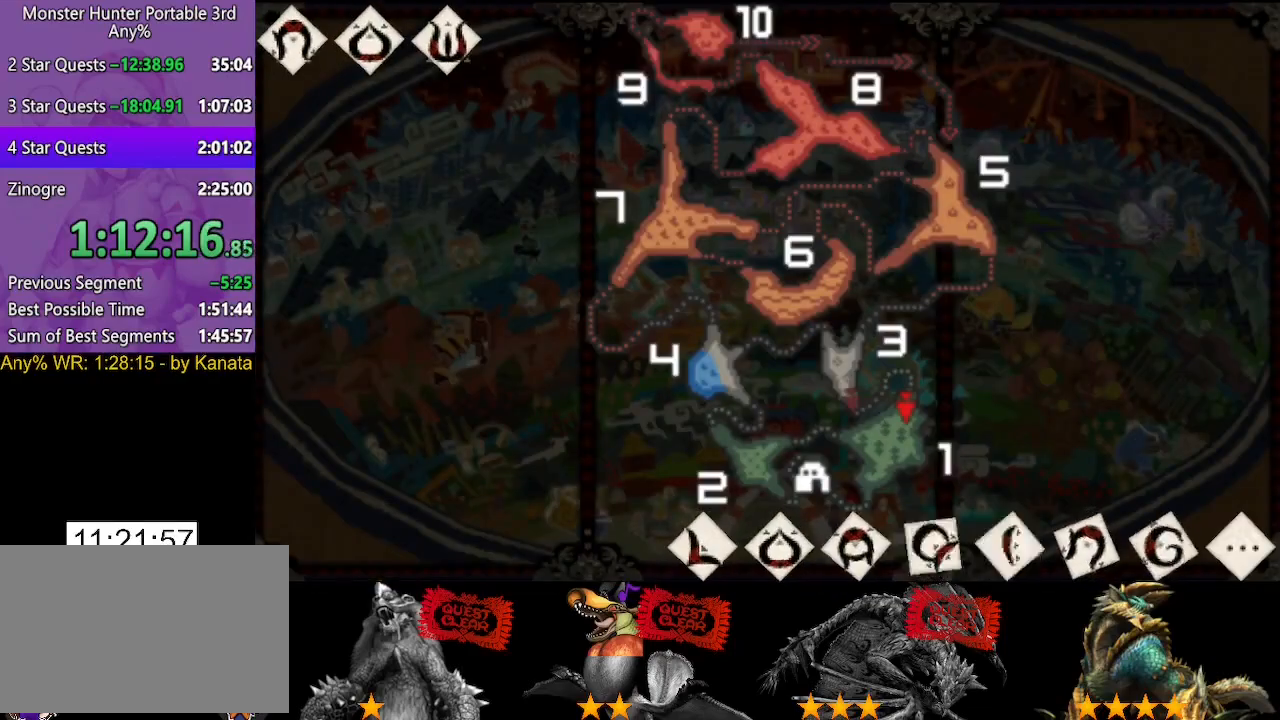
{"buttons": [], "left_stick": "up", "right_stick": "center", "events": []}
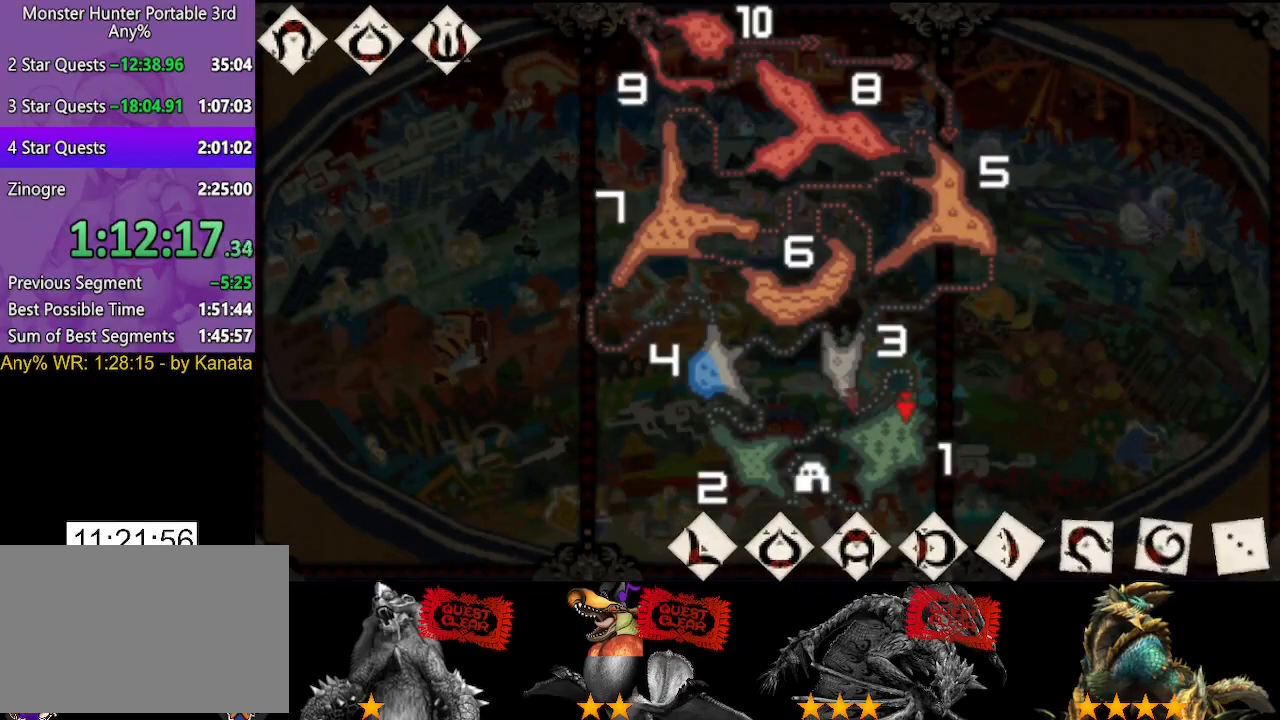
{"buttons": [], "left_stick": "up", "right_stick": "center", "events": []}
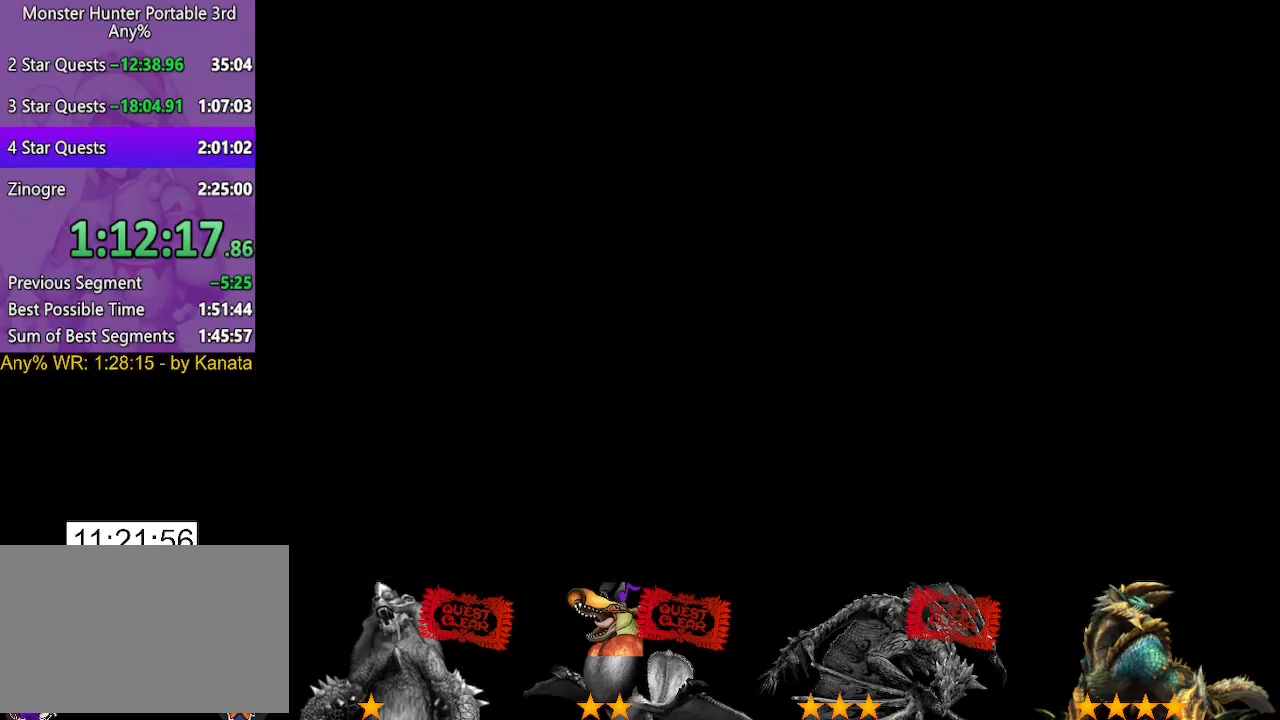
{"buttons": [], "left_stick": "up", "right_stick": "center", "events": [[400, "START", "down"], [500, "START", "up"]]}
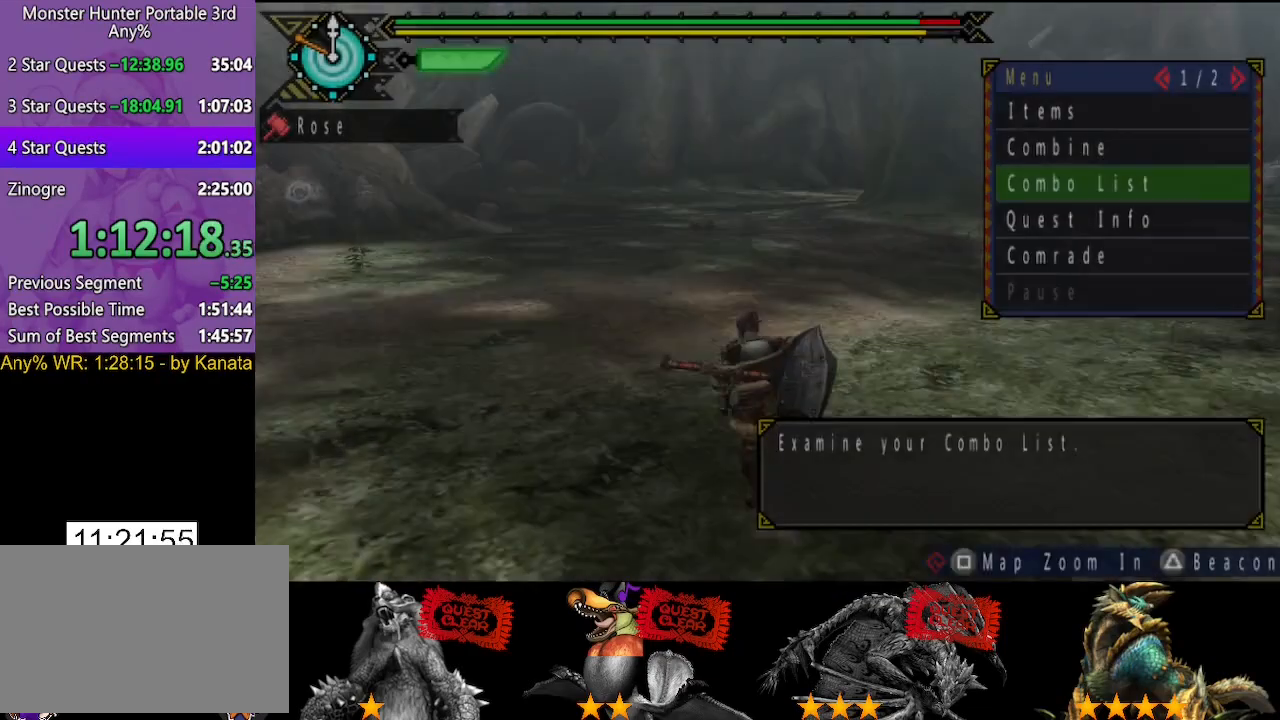
{"buttons": [], "left_stick": "center", "right_stick": "center", "events": [[33, "left_stick", "up-left"], [133, "left_stick", "center"]]}
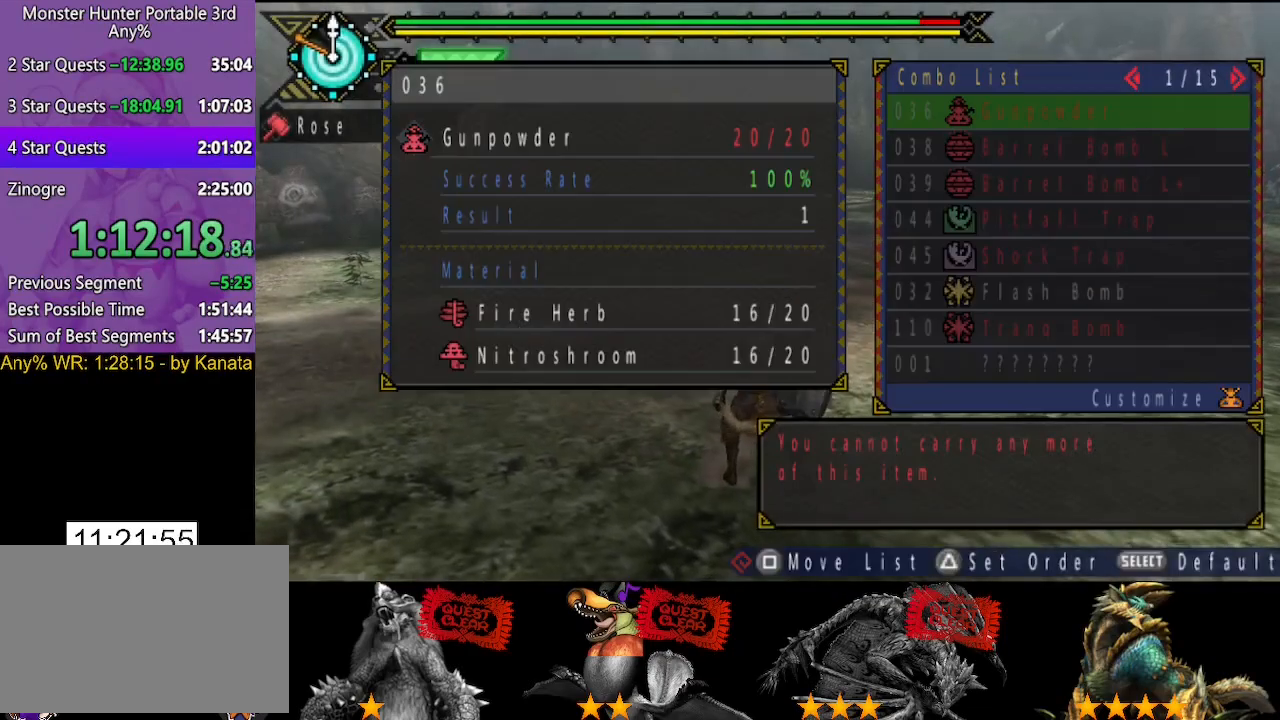
{"buttons": [], "left_stick": "center", "right_stick": "center", "events": [[250, "left_stick", "up"], [483, "left_stick", "center"]]}
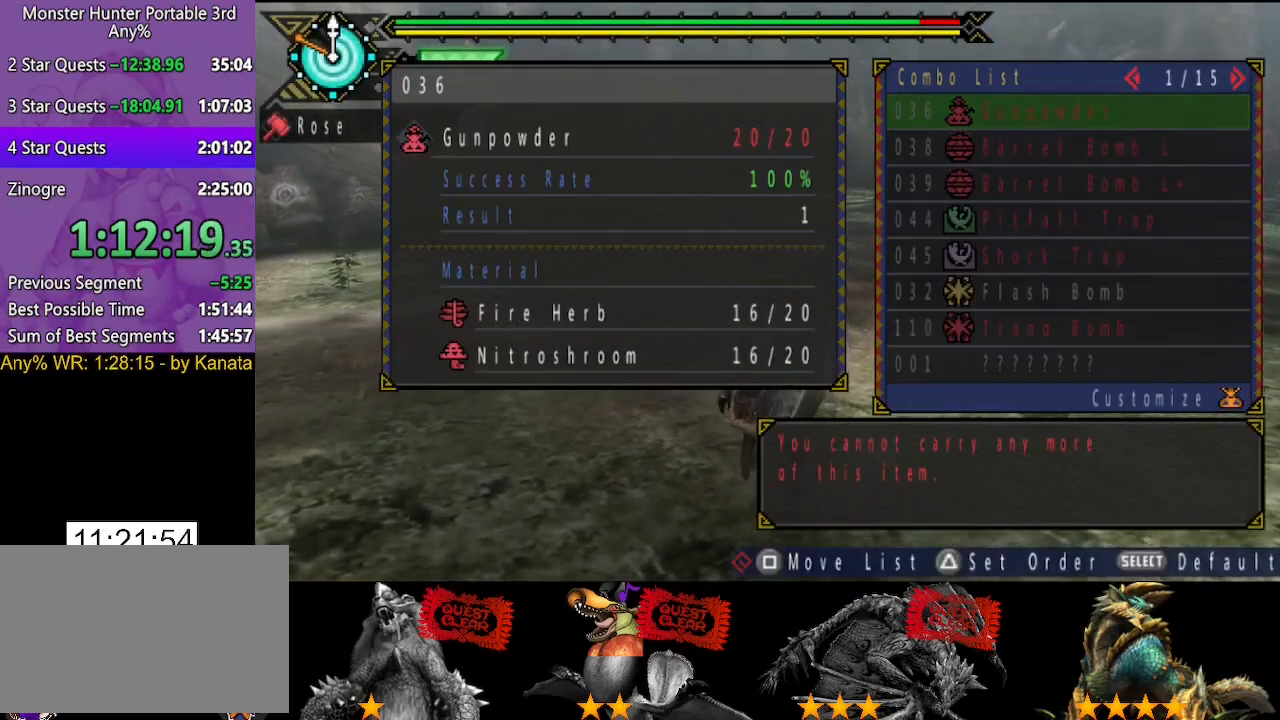
{"buttons": [], "left_stick": "center", "right_stick": "center", "events": []}
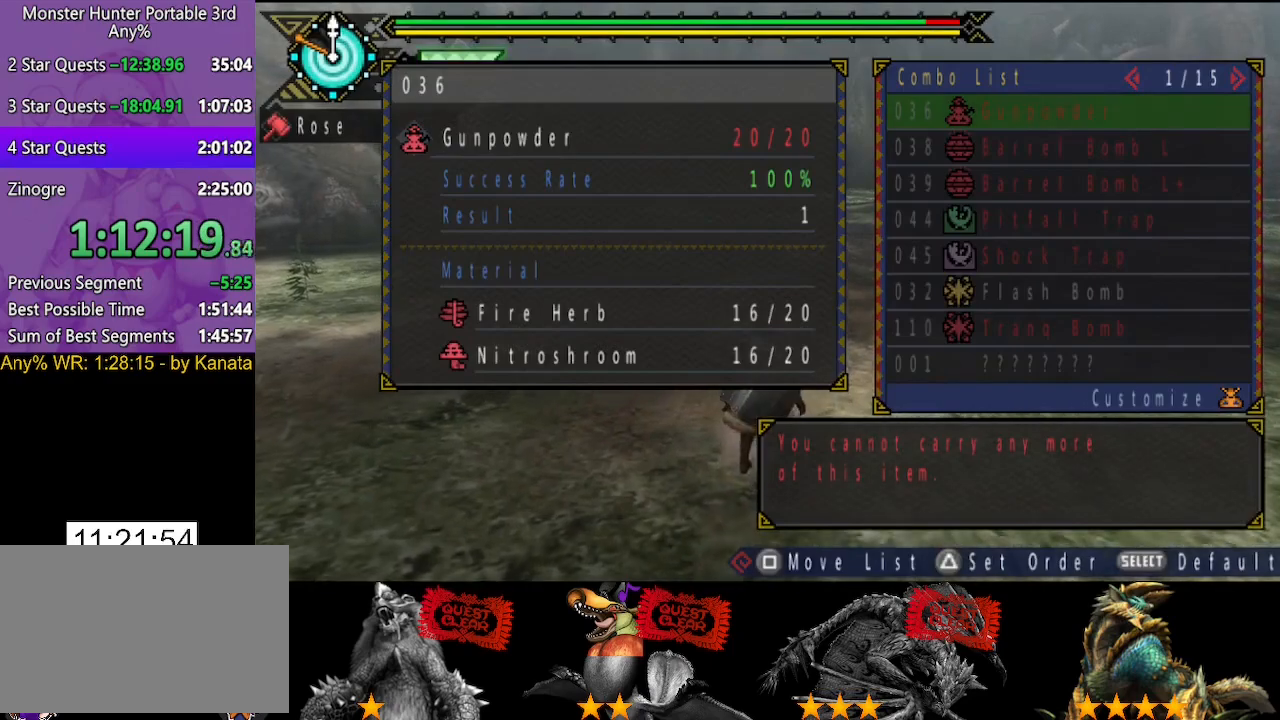
{"buttons": ["DPAD_RIGHT"], "left_stick": "center", "right_stick": "center", "events": [[300, "DPAD_RIGHT", "down"], [367, "DPAD_RIGHT", "up"], [500, "DPAD_RIGHT", "down"]]}
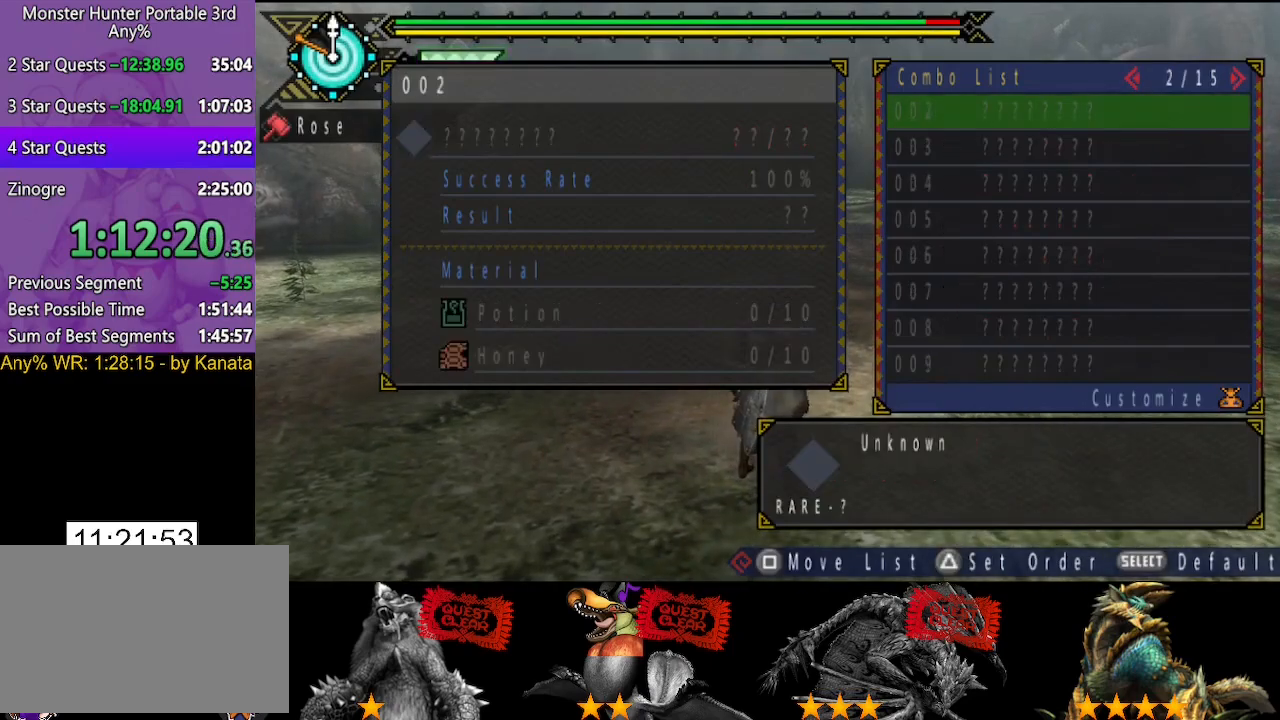
{"buttons": [], "left_stick": "center", "right_stick": "center", "events": [[67, "DPAD_RIGHT", "up"], [233, "DPAD_RIGHT", "down"], [333, "DPAD_RIGHT", "up"], [433, "DPAD_RIGHT", "down"], [500, "DPAD_RIGHT", "up"]]}
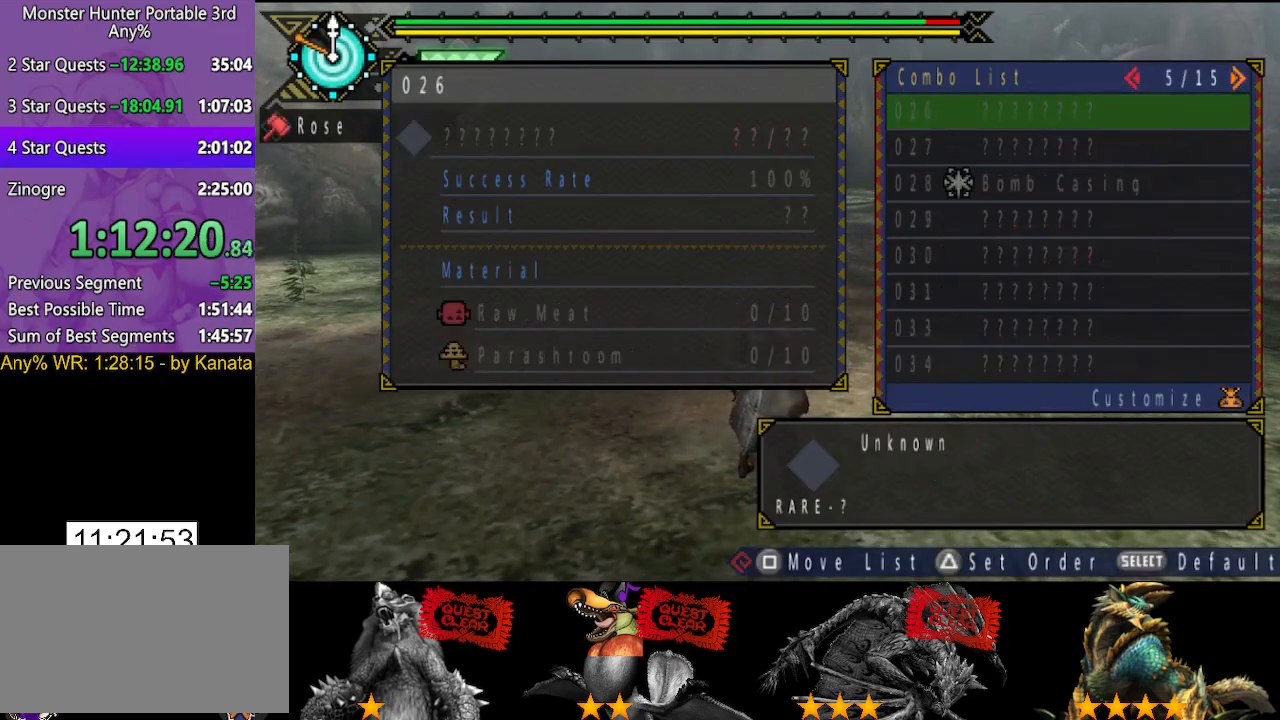
{"buttons": [], "left_stick": "center", "right_stick": "center", "events": [[200, "DPAD_RIGHT", "down"], [267, "DPAD_RIGHT", "up"], [400, "DPAD_LEFT", "down"], [500, "DPAD_LEFT", "up"]]}
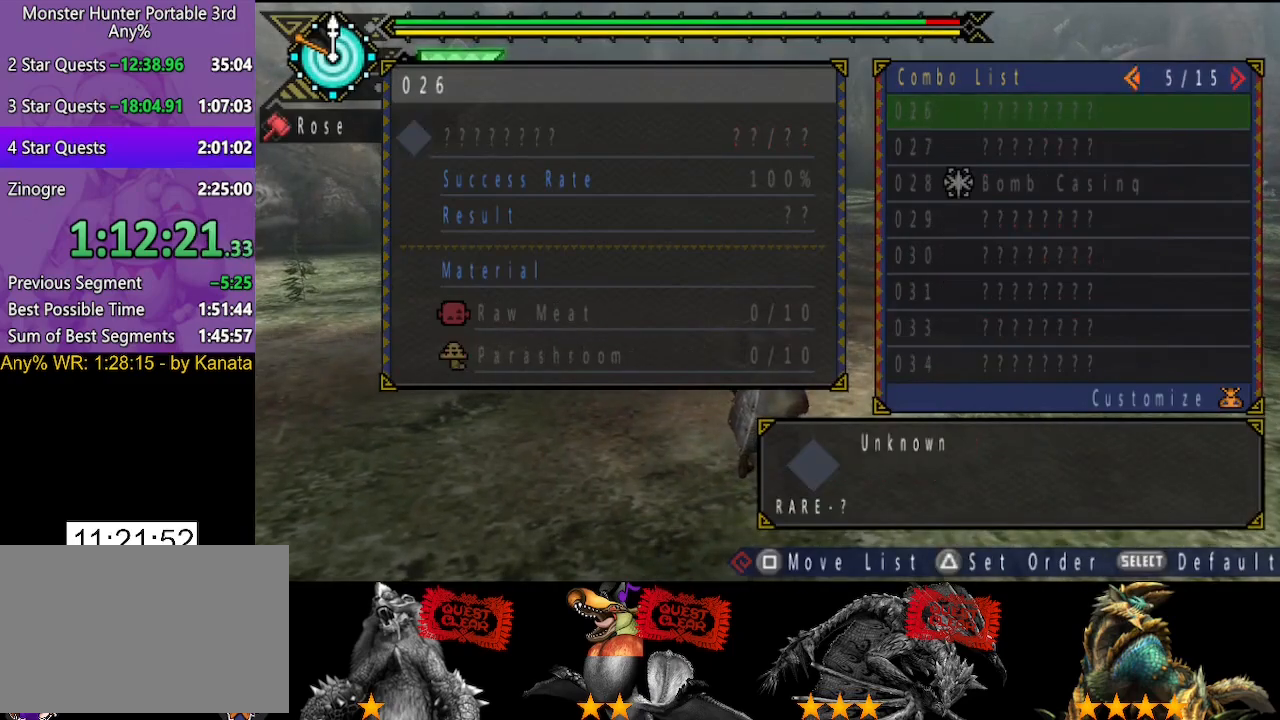
{"buttons": [], "left_stick": "center", "right_stick": "center", "events": [[67, "DPAD_DOWN", "down"], [150, "DPAD_DOWN", "up"], [217, "DPAD_DOWN", "down"], [283, "DPAD_DOWN", "up"]]}
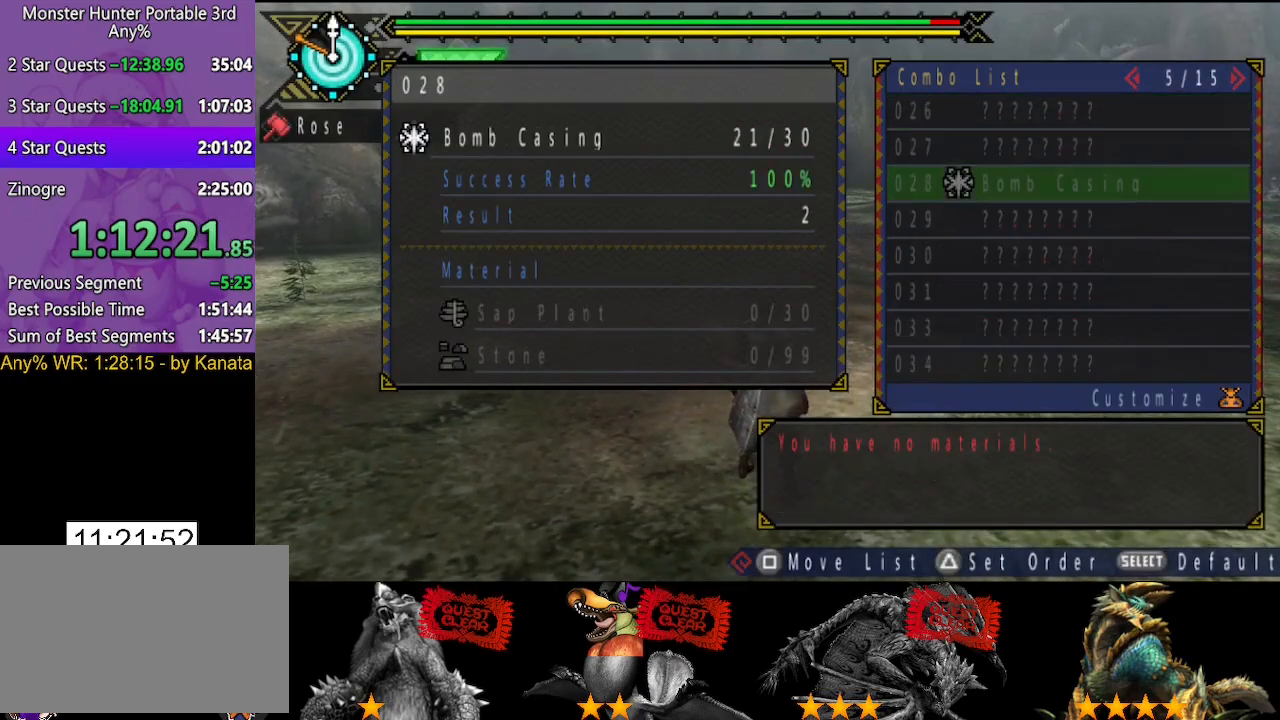
{"buttons": [], "left_stick": "center", "right_stick": "center", "events": [[117, "DPAD_RIGHT", "down"], [150, "DPAD_RIGHT", "up"], [217, "DPAD_DOWN", "down"], [283, "DPAD_DOWN", "up"], [350, "DPAD_DOWN", "down"], [450, "DPAD_DOWN", "up"]]}
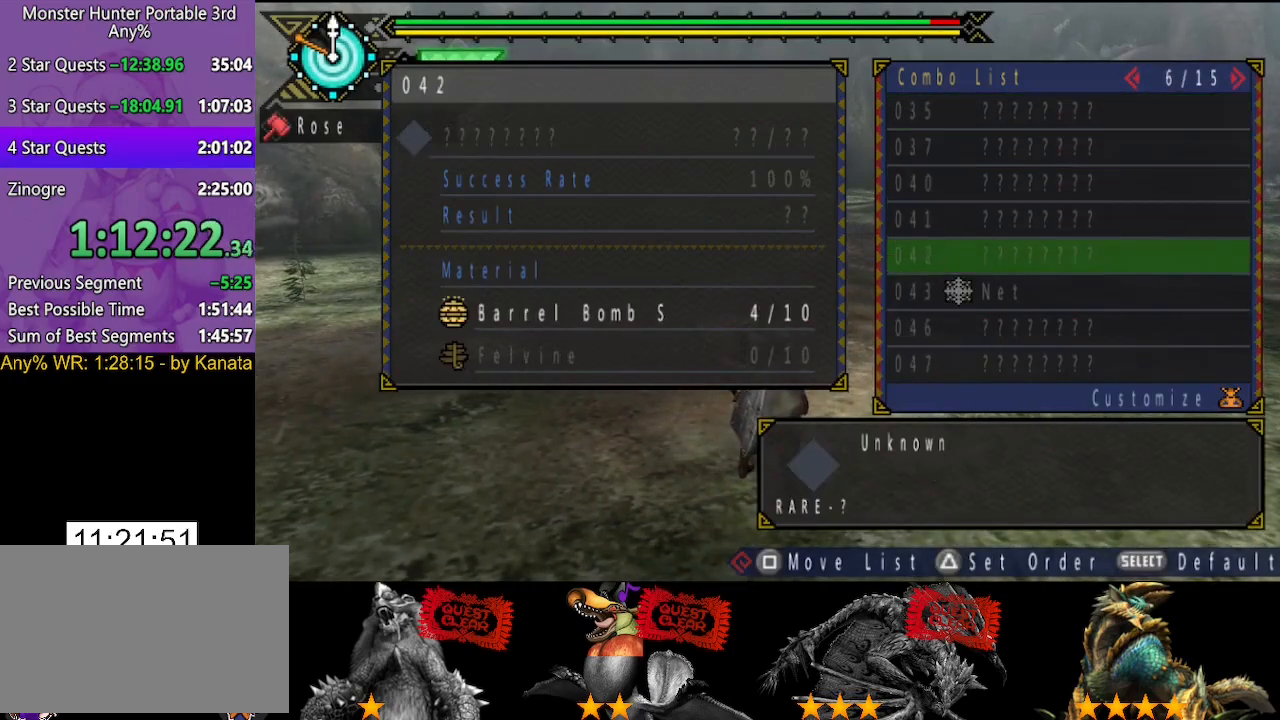
{"buttons": [], "left_stick": "up-right", "right_stick": "center", "events": [[17, "DPAD_DOWN", "down"], [117, "DPAD_DOWN", "up"], [350, "left_stick", "up-right"]]}
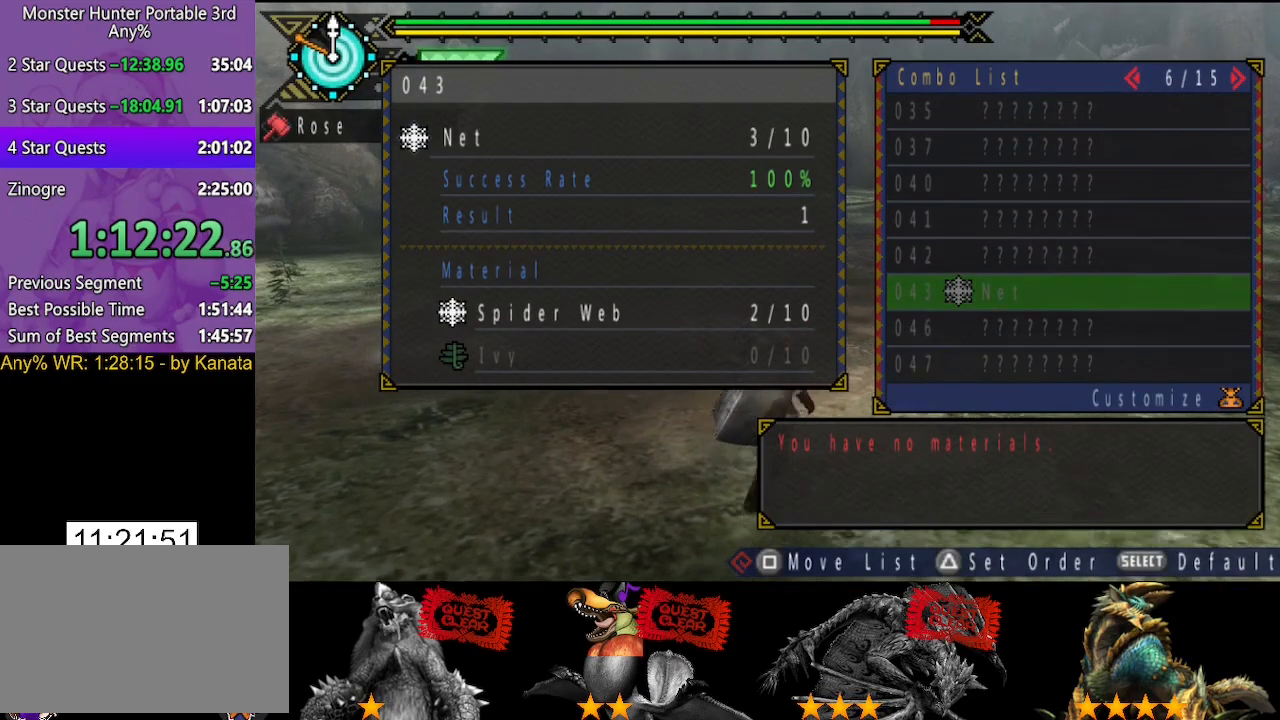
{"buttons": [], "left_stick": "up", "right_stick": "center", "events": [[300, "left_stick", "up"]]}
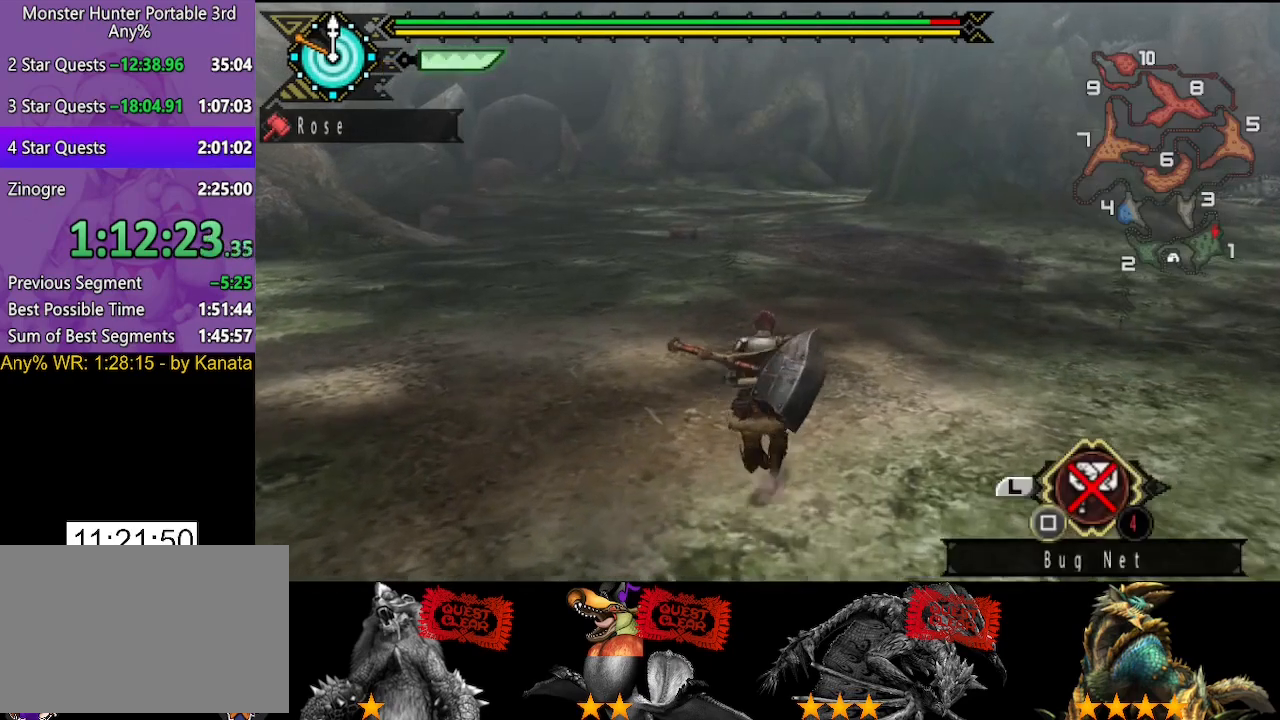
{"buttons": [], "left_stick": "up-left", "right_stick": "right", "events": [[300, "right_stick", "right"], [433, "left_stick", "up-left"]]}
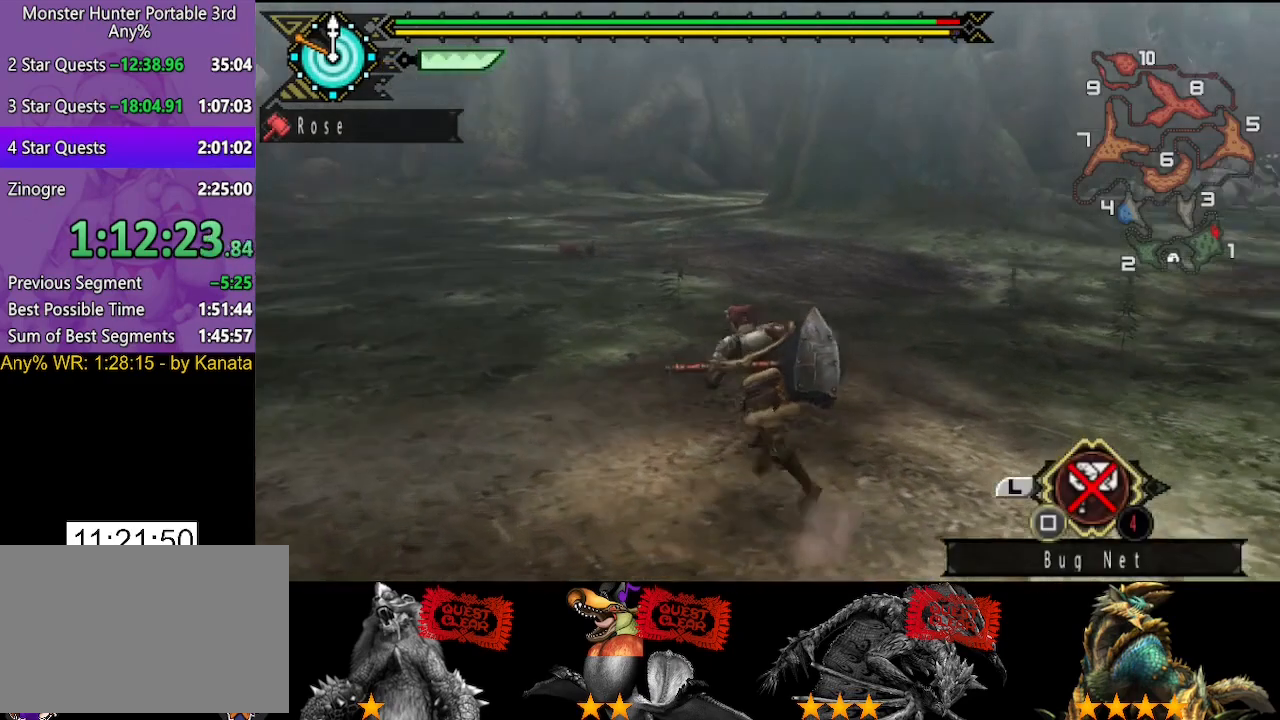
{"buttons": [], "left_stick": "up-left", "right_stick": "right", "events": [[167, "right_stick", "center"], [400, "right_stick", "right"]]}
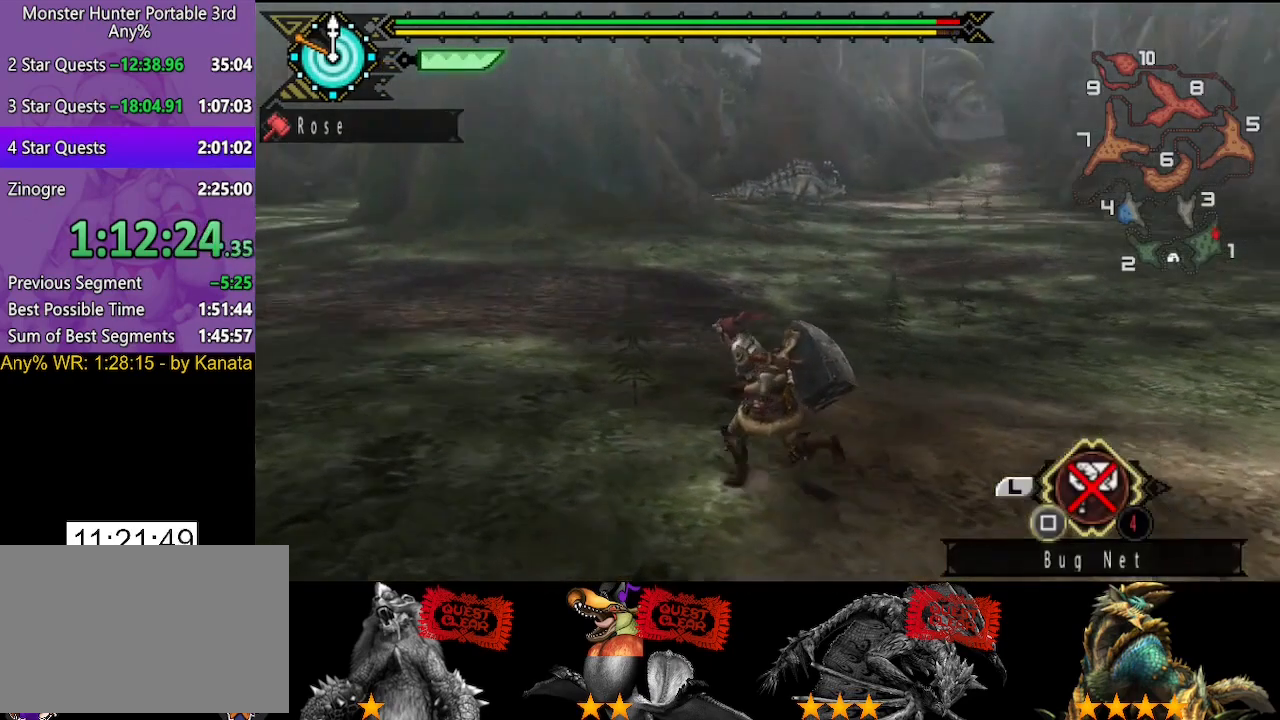
{"buttons": [], "left_stick": "left", "right_stick": "center", "events": [[100, "right_stick", "center"], [150, "left_stick", "left"], [267, "right_stick", "right"], [483, "right_stick", "center"]]}
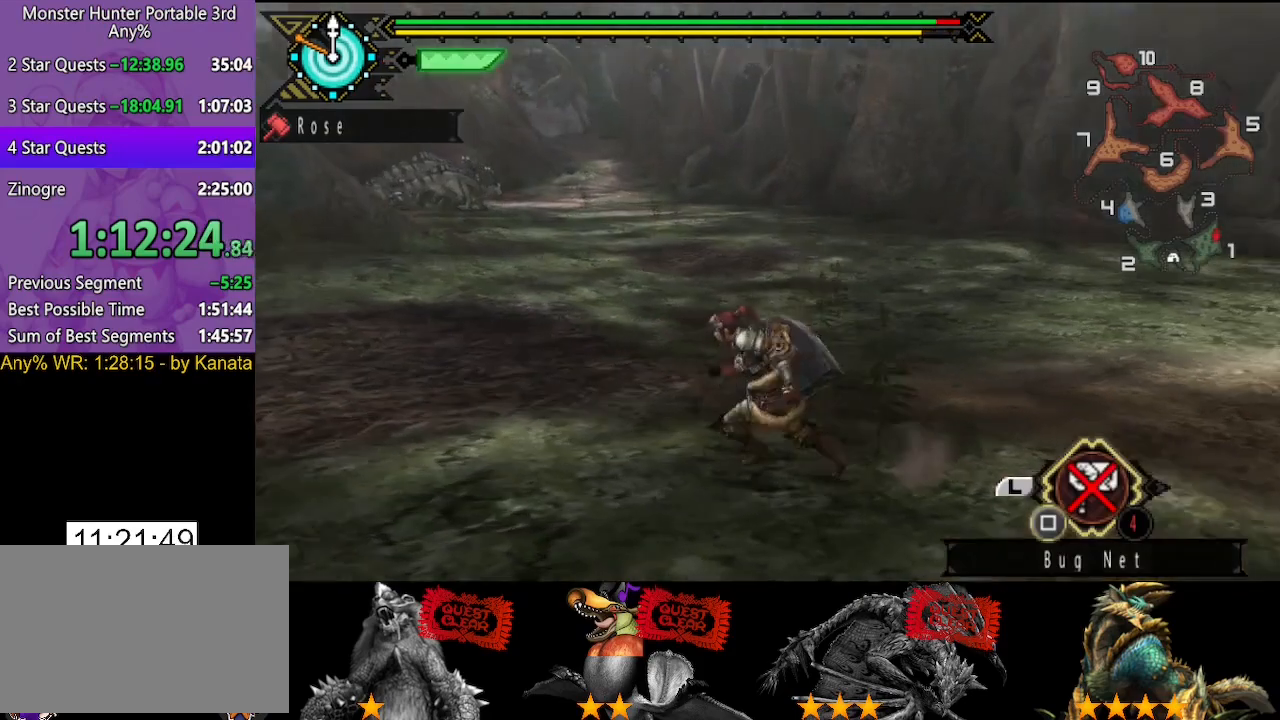
{"buttons": [], "left_stick": "left", "right_stick": "left", "events": [[417, "right_stick", "left"]]}